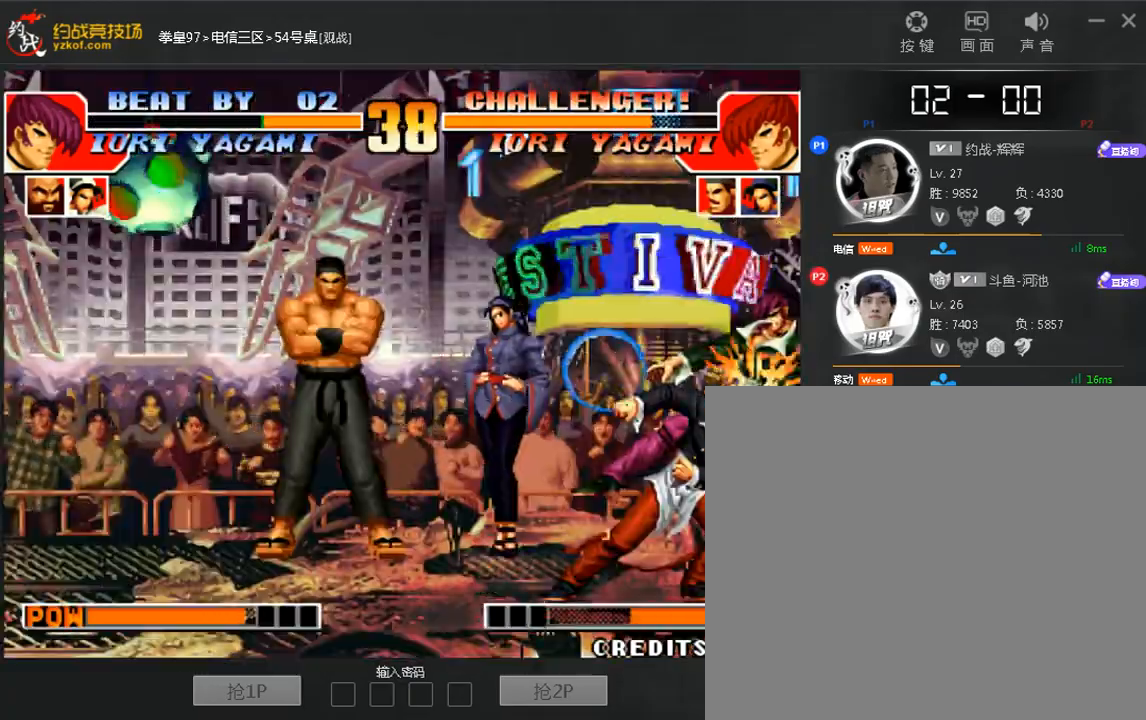
Gameplay with a controller (arcade stick); each line is a JSON object with the inputs held at the frame after it (dt_ms = milliseconds from this image to that frame). "events" lists button and stick changes between this image and that frame as [ms after this image, input, new state], when the widget could be followed in between. Not read: DPAD_DOWN DPAD_LEFT DPAD_UP L3 R3.
{"dt_ms": 520, "buttons": [], "left_stick": "right", "events": [[80, "left_stick", "center"], [120, "A", "down"], [200, "A", "up"], [280, "left_stick", "right"]]}
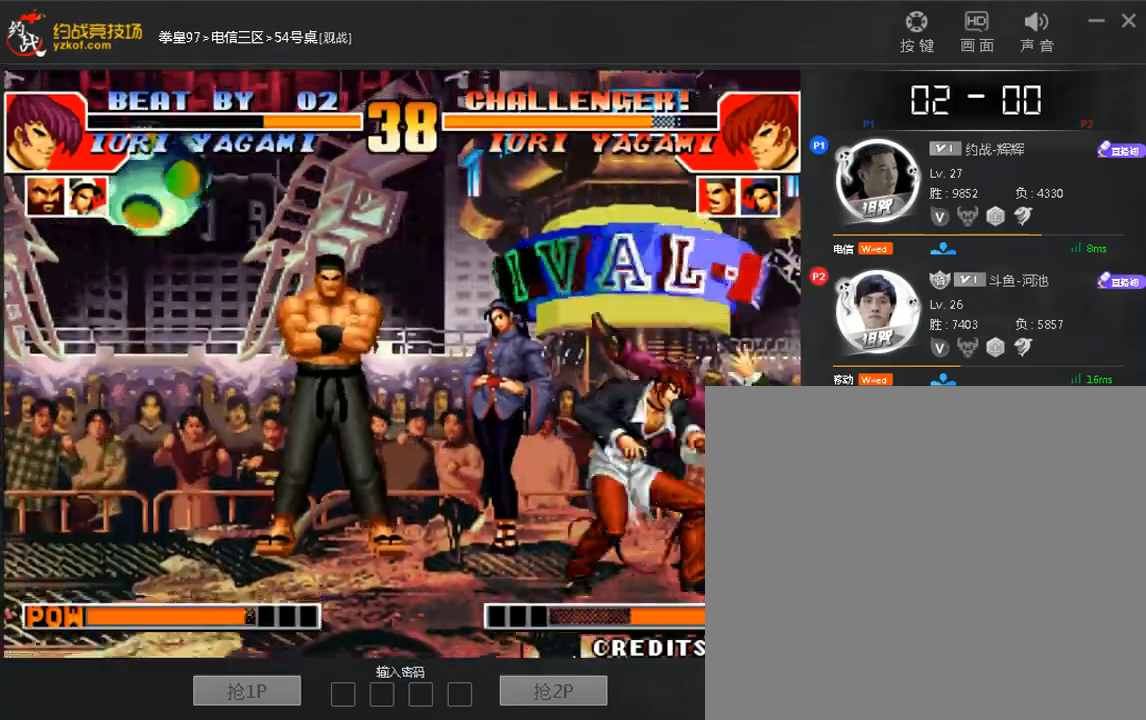
{"dt_ms": 480, "buttons": [], "left_stick": "center", "events": [[40, "left_stick", "center"]]}
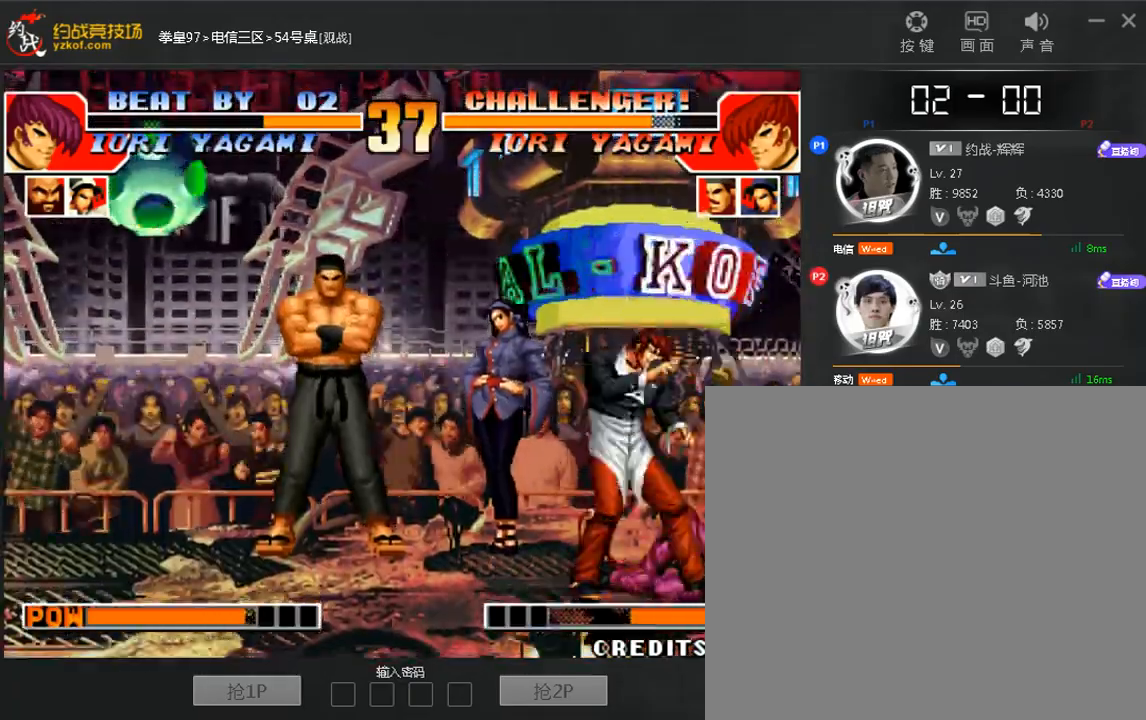
{"dt_ms": 520, "buttons": [], "left_stick": "right", "events": [[120, "left_stick", "down-right"], [400, "left_stick", "right"]]}
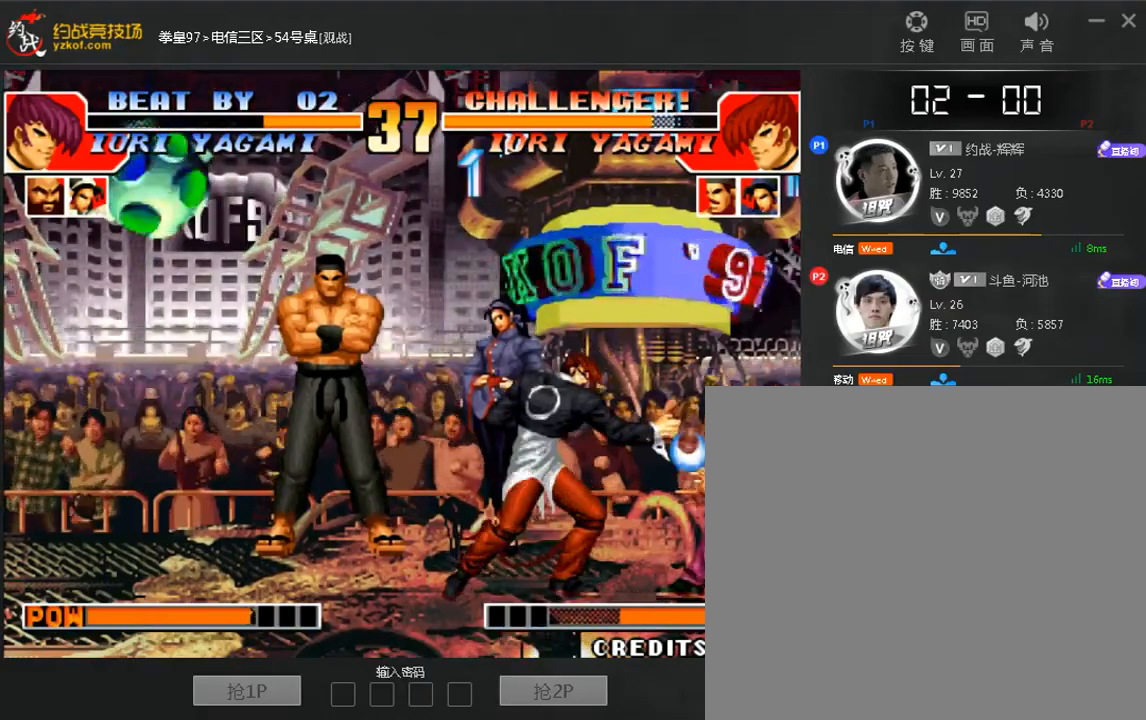
{"dt_ms": 480, "buttons": [], "left_stick": "center"}
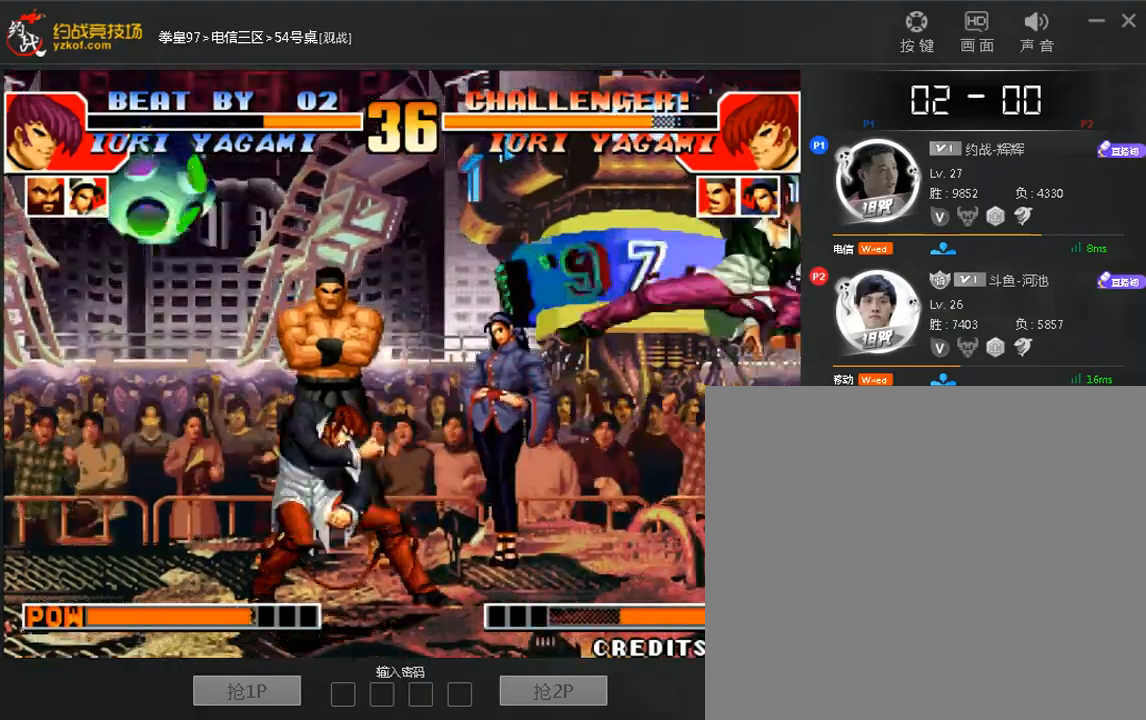
{"dt_ms": 1000, "buttons": [], "left_stick": "left"}
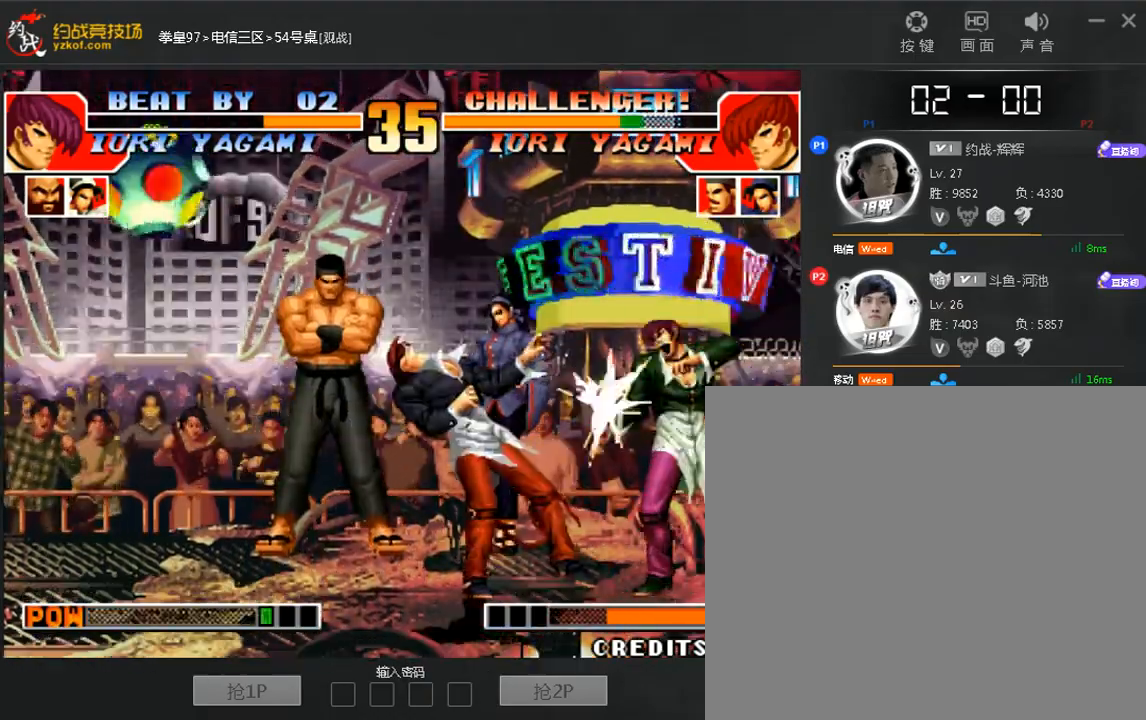
{"dt_ms": 520, "buttons": [], "left_stick": "right", "events": [[160, "left_stick", "right"]]}
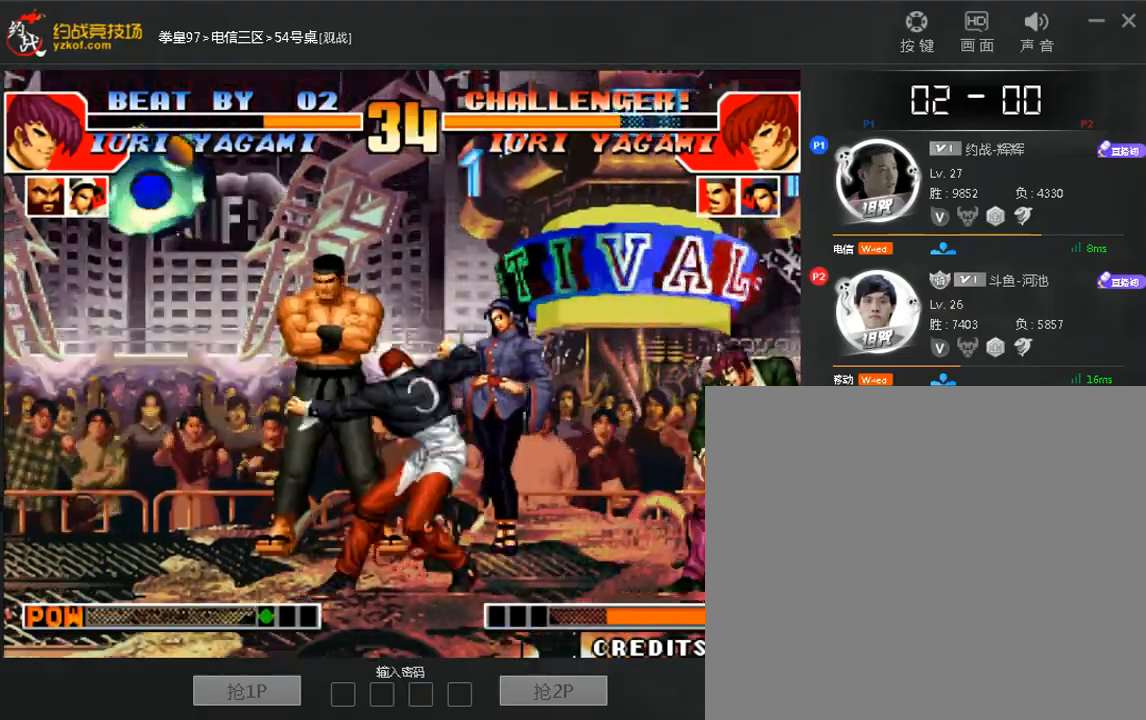
{"dt_ms": 480, "buttons": [], "left_stick": "center", "events": [[480, "left_stick", "center"]]}
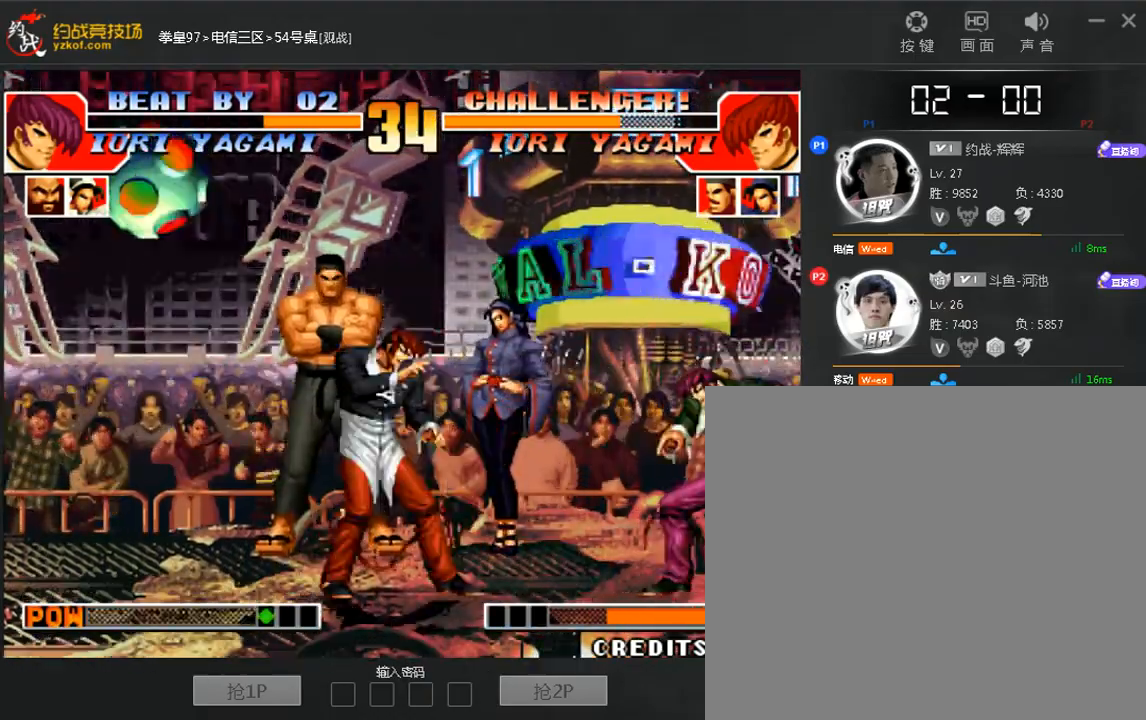
{"dt_ms": 520, "buttons": [], "left_stick": "right", "events": [[320, "left_stick", "right"]]}
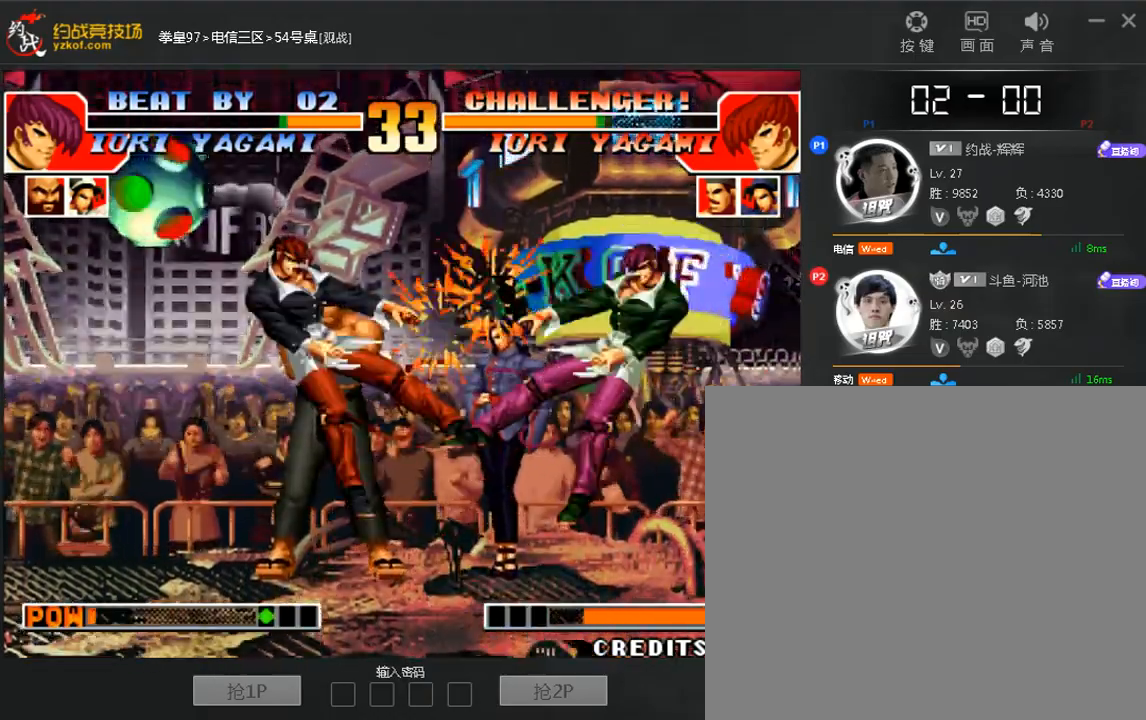
{"dt_ms": 480, "buttons": [], "left_stick": "left", "events": [[120, "left_stick", "center"], [240, "A", "down"], [320, "A", "up"], [480, "left_stick", "left"]]}
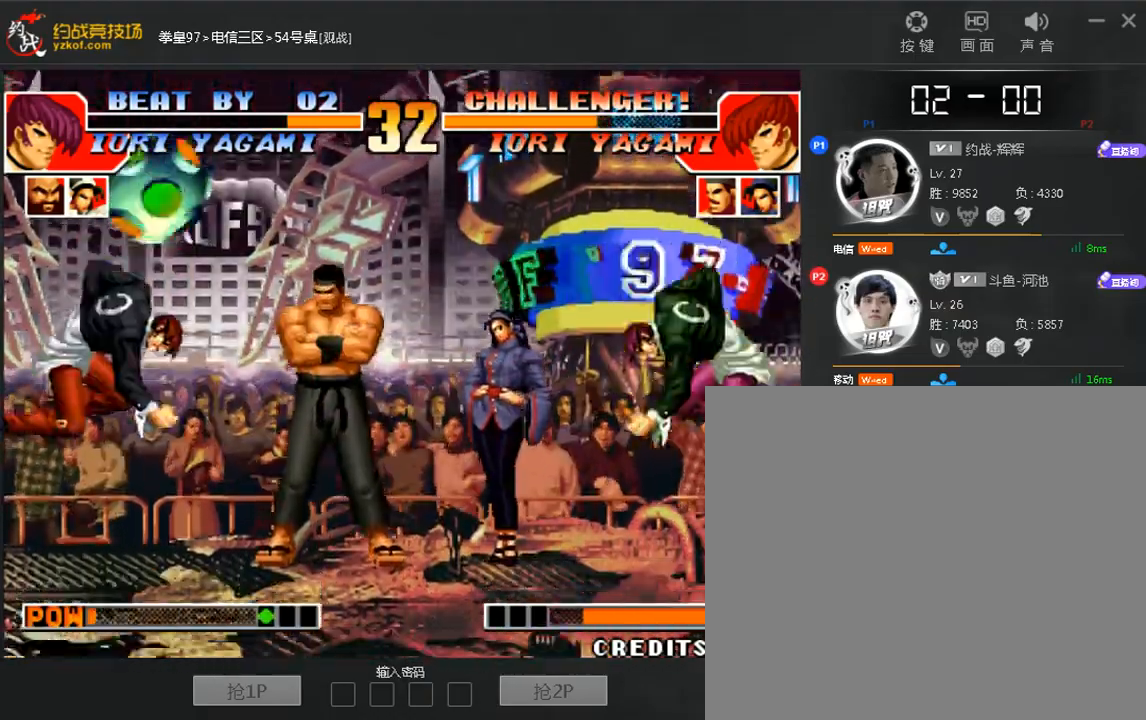
{"dt_ms": 520, "buttons": [], "left_stick": "center", "events": [[80, "left_stick", "center"], [120, "A", "down"], [200, "A", "up"], [280, "left_stick", "right"], [480, "left_stick", "center"]]}
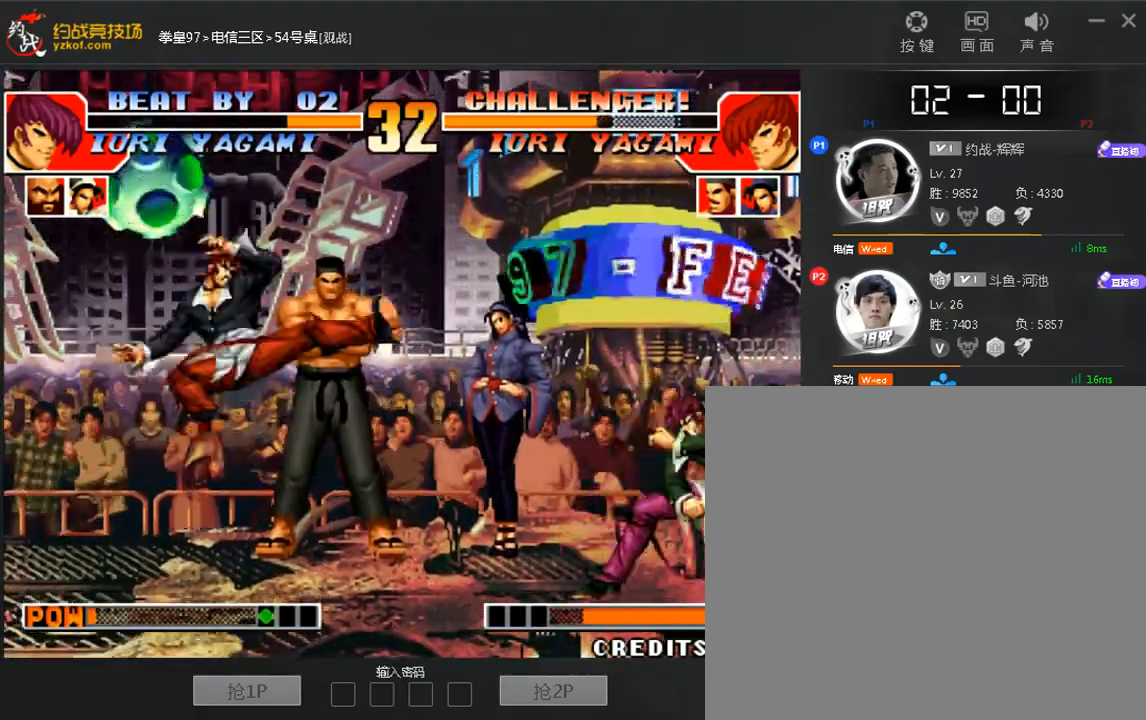
{"dt_ms": 480, "buttons": [], "left_stick": "center", "events": [[280, "left_stick", "right"], [480, "left_stick", "center"]]}
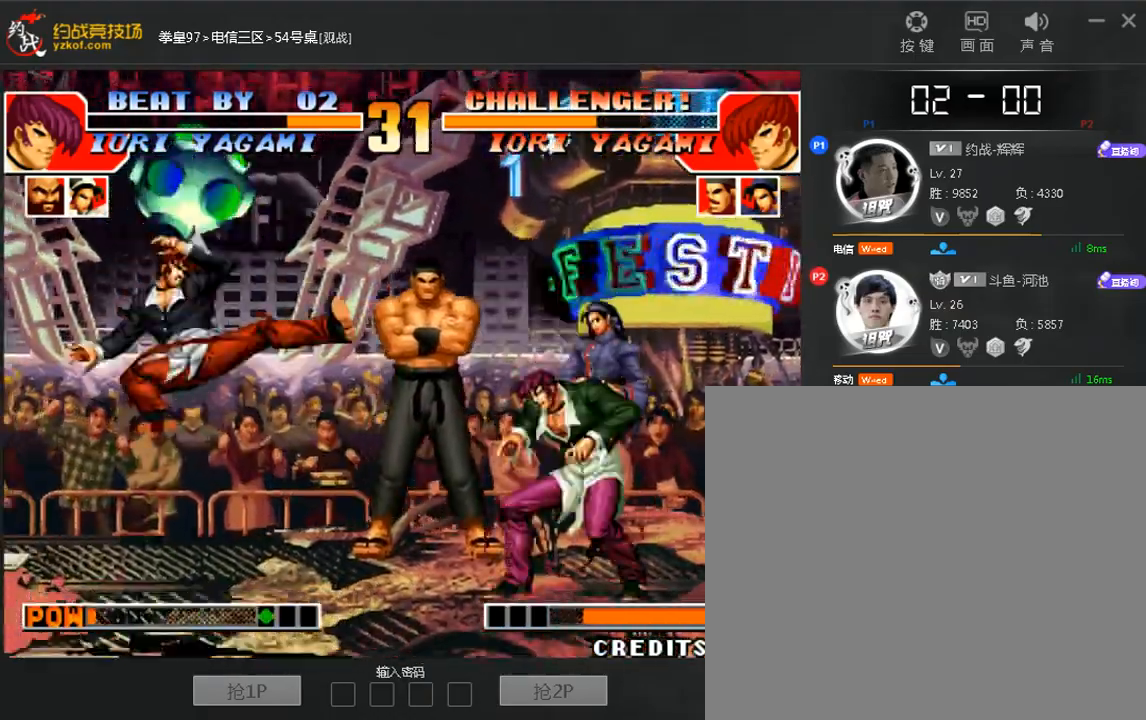
{"dt_ms": 1000, "buttons": [], "left_stick": "down"}
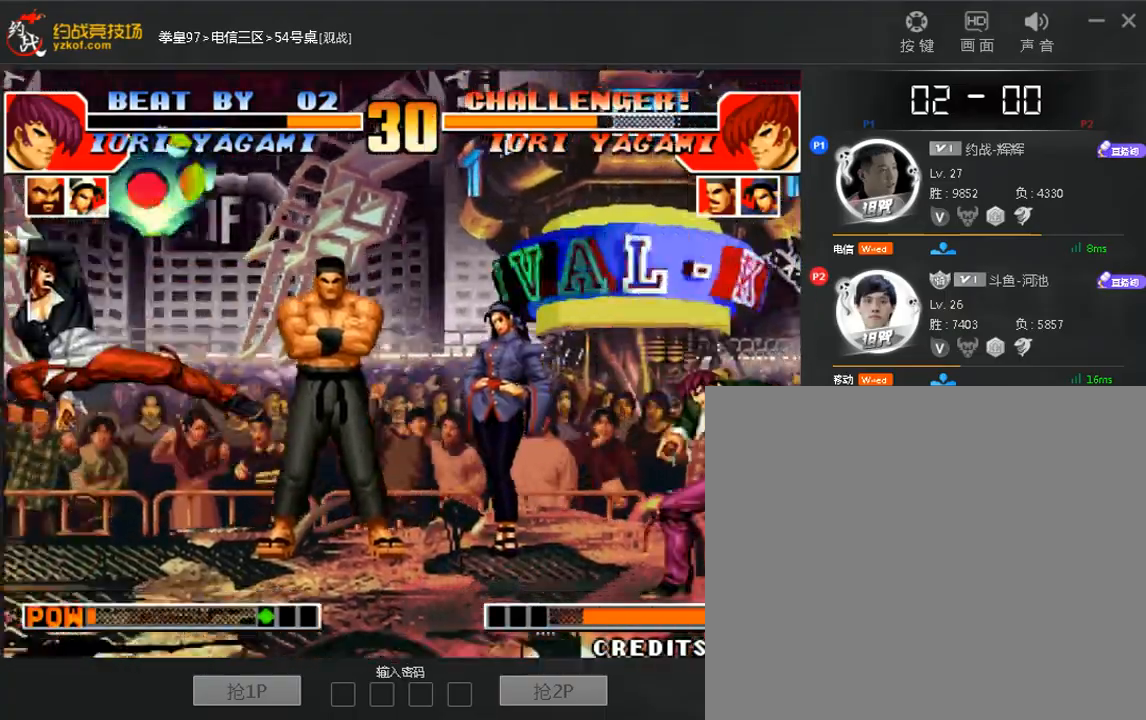
{"dt_ms": 520, "buttons": [], "left_stick": "right", "events": [[40, "left_stick", "center"], [360, "left_stick", "right"]]}
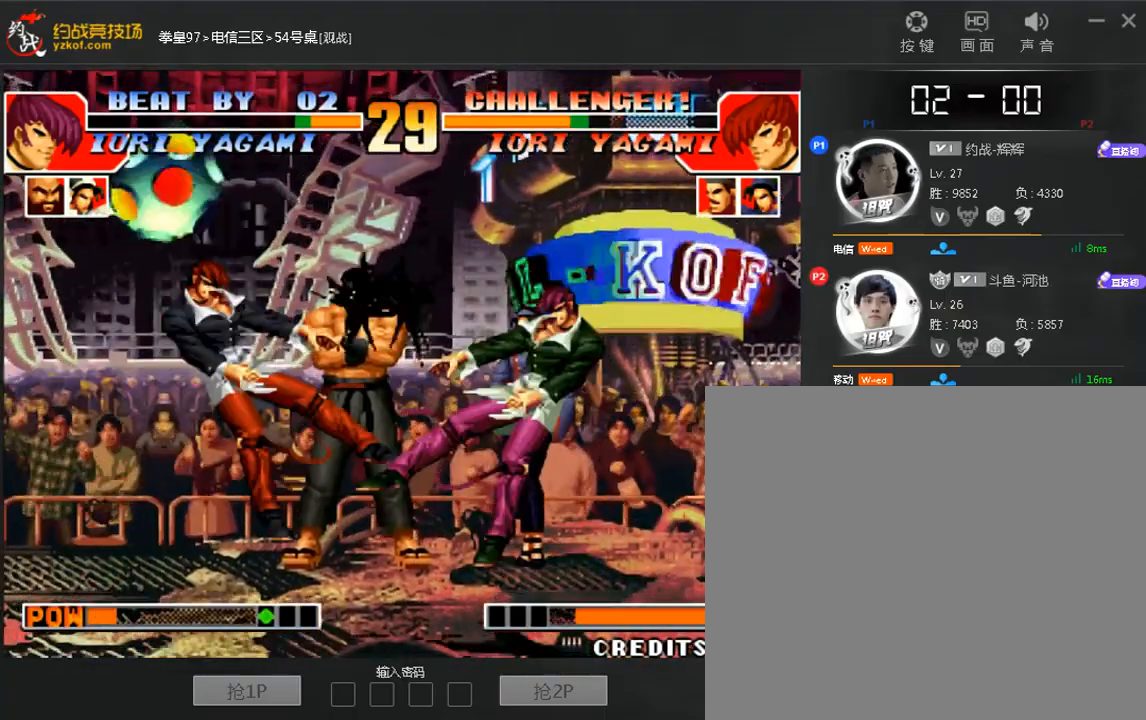
{"dt_ms": 480, "buttons": [], "left_stick": "center", "events": [[160, "A", "down"], [240, "A", "up"], [240, "left_stick", "center"], [320, "A", "down"], [400, "A", "up"]]}
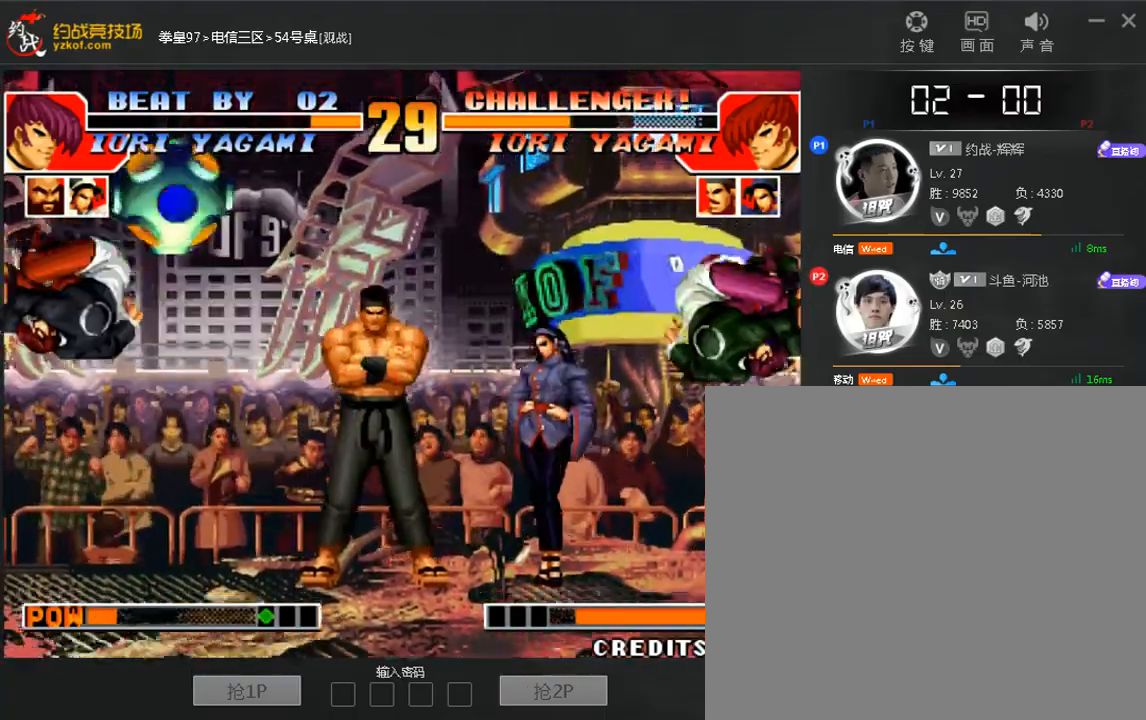
{"dt_ms": 520, "buttons": [], "left_stick": "right"}
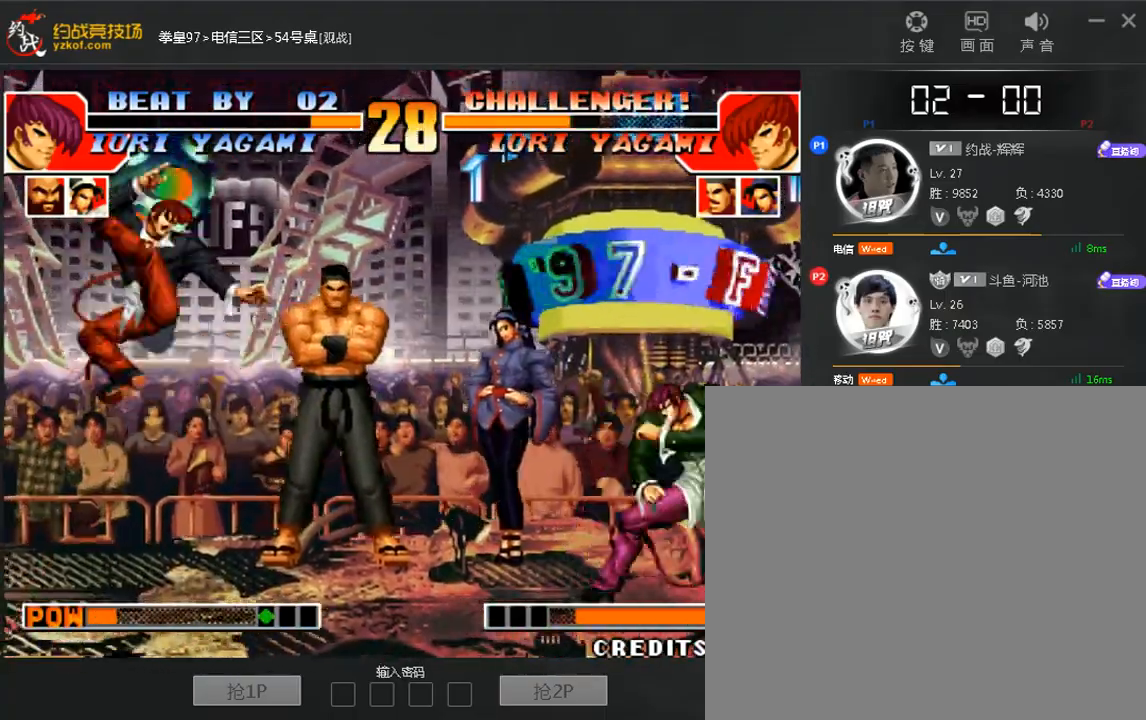
{"dt_ms": 480, "buttons": [], "left_stick": "down-right", "events": [[120, "left_stick", "center"], [320, "D", "down"], [360, "left_stick", "right"], [440, "D", "up"], [440, "left_stick", "down-right"]]}
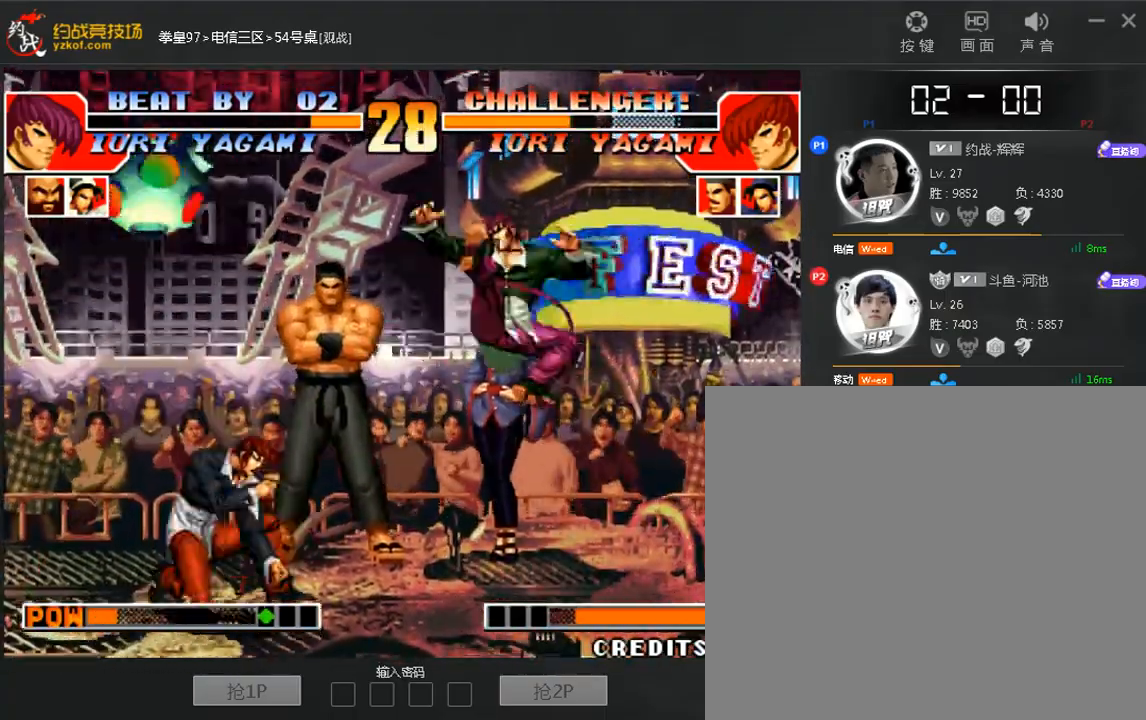
{"dt_ms": 520, "buttons": [], "left_stick": "down-right", "events": []}
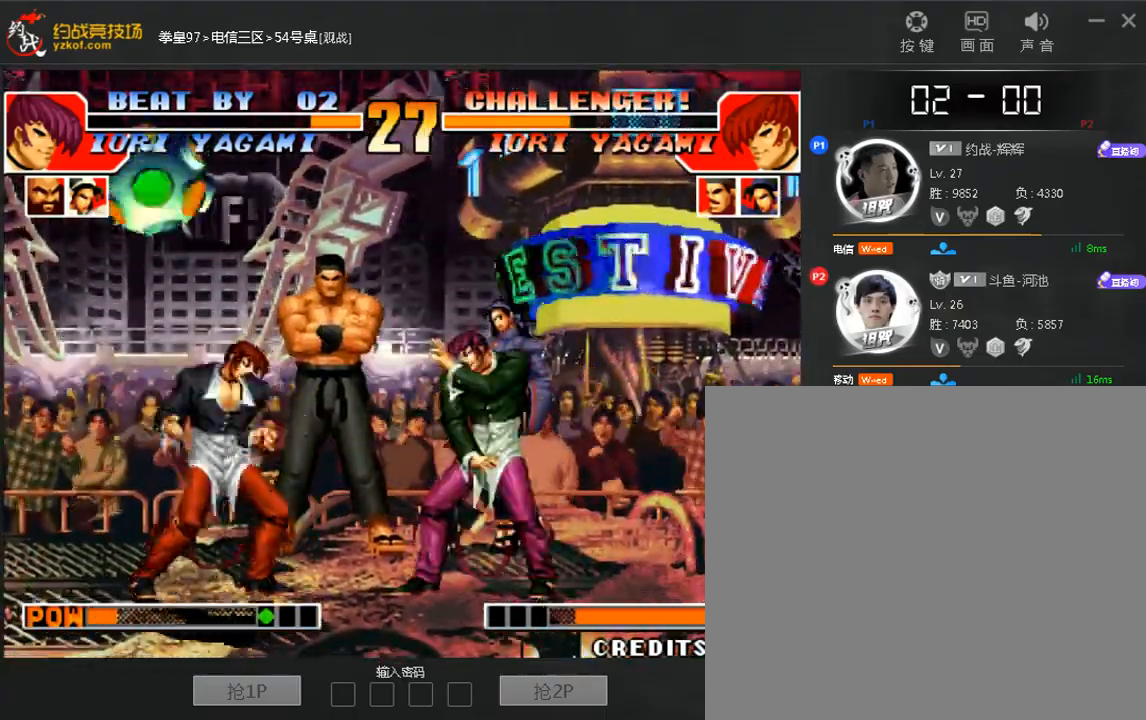
{"dt_ms": 480, "buttons": [], "left_stick": "right", "events": [[80, "left_stick", "right"], [160, "D", "down"], [200, "left_stick", "down-right"], [240, "D", "up"], [320, "left_stick", "right"]]}
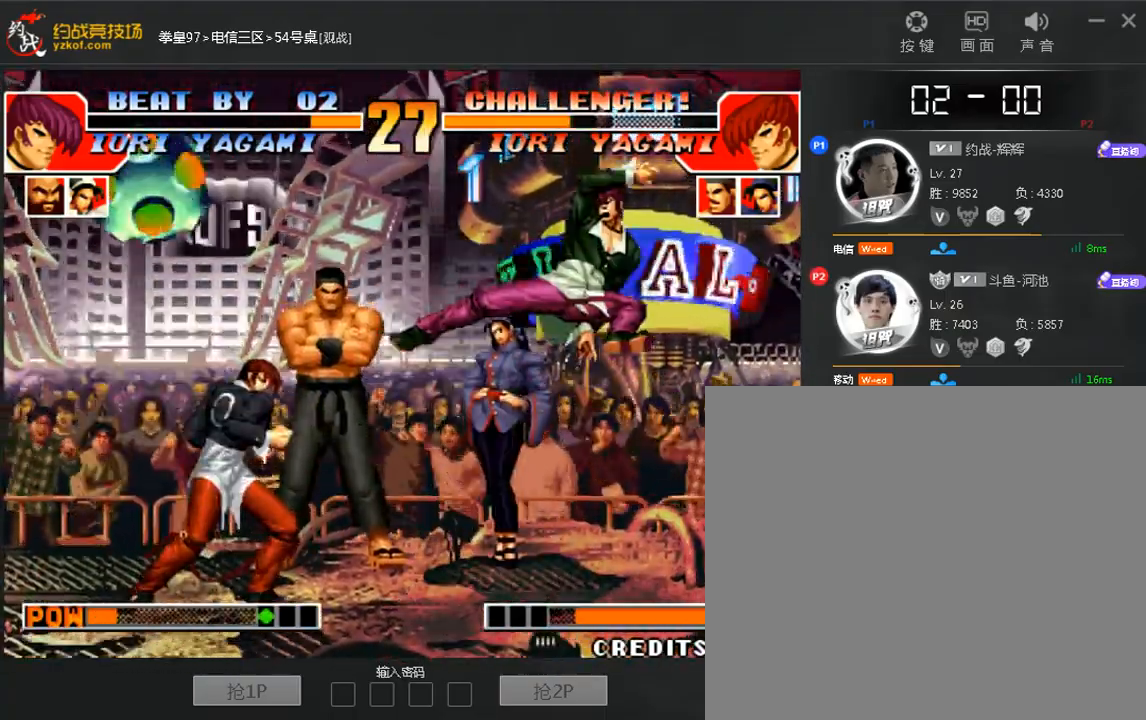
{"dt_ms": 1000, "buttons": [], "left_stick": "center"}
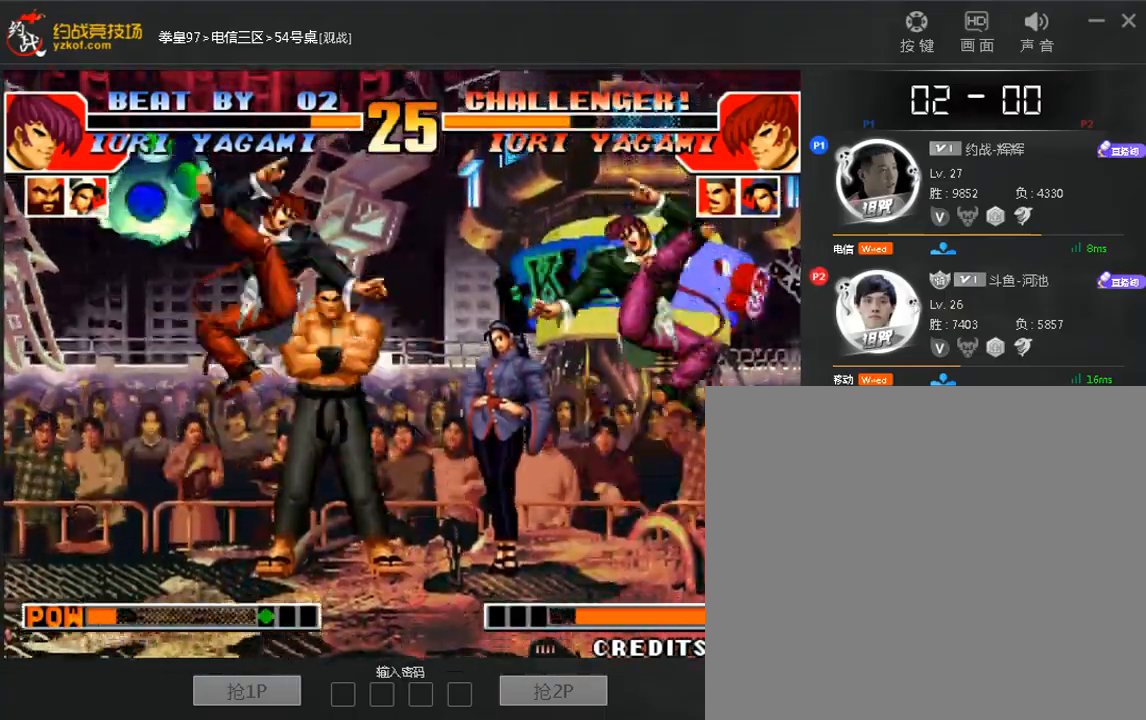
{"dt_ms": 520, "buttons": [], "left_stick": "right", "events": [[200, "left_stick", "left"], [280, "left_stick", "right"]]}
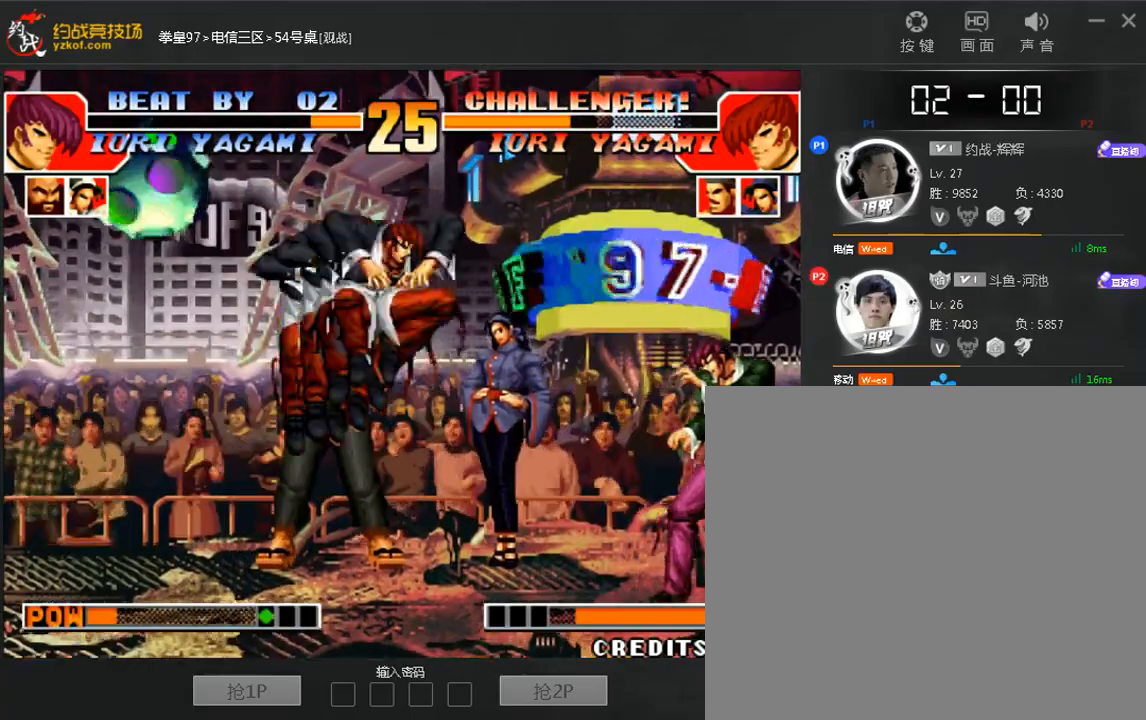
{"dt_ms": 480, "buttons": [], "left_stick": "down-right"}
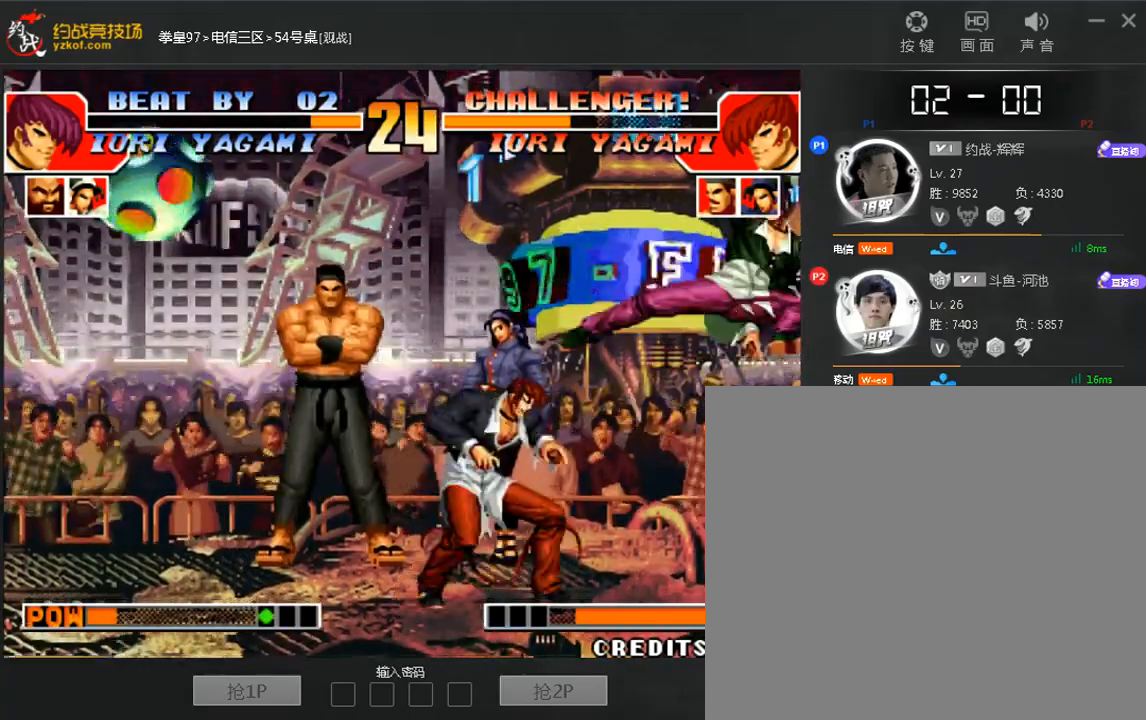
{"dt_ms": 520, "buttons": [], "left_stick": "right", "events": [[400, "left_stick", "left"], [520, "left_stick", "right"]]}
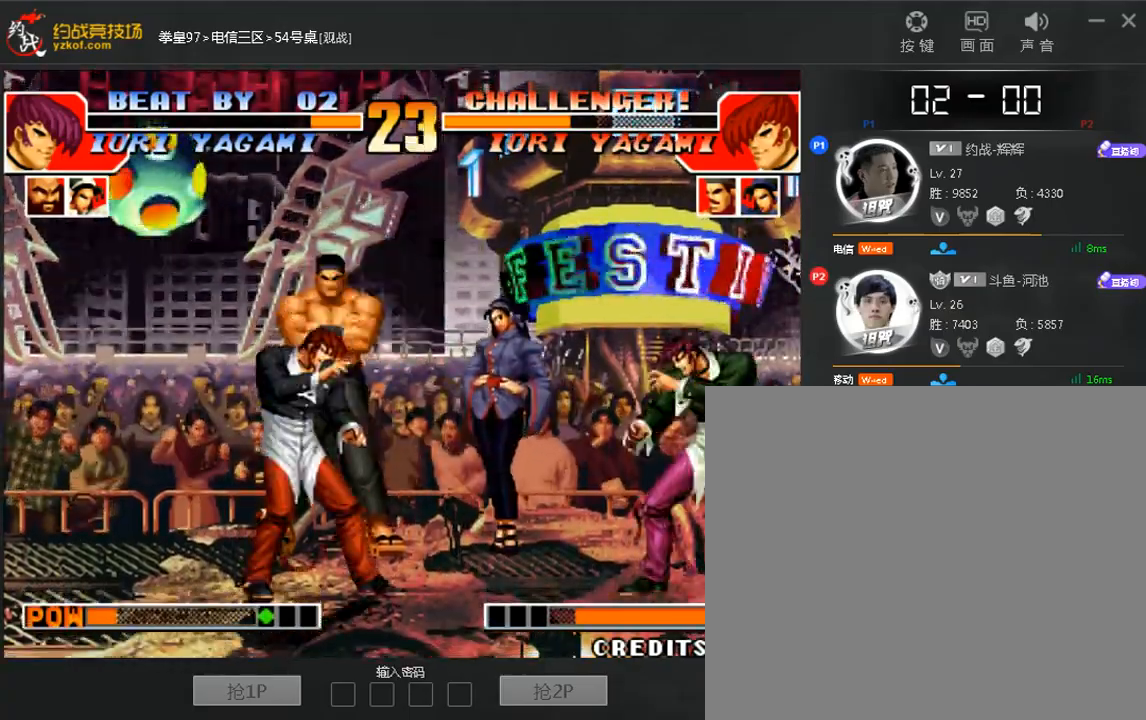
{"dt_ms": 480, "buttons": [], "left_stick": "center", "events": [[160, "left_stick", "center"]]}
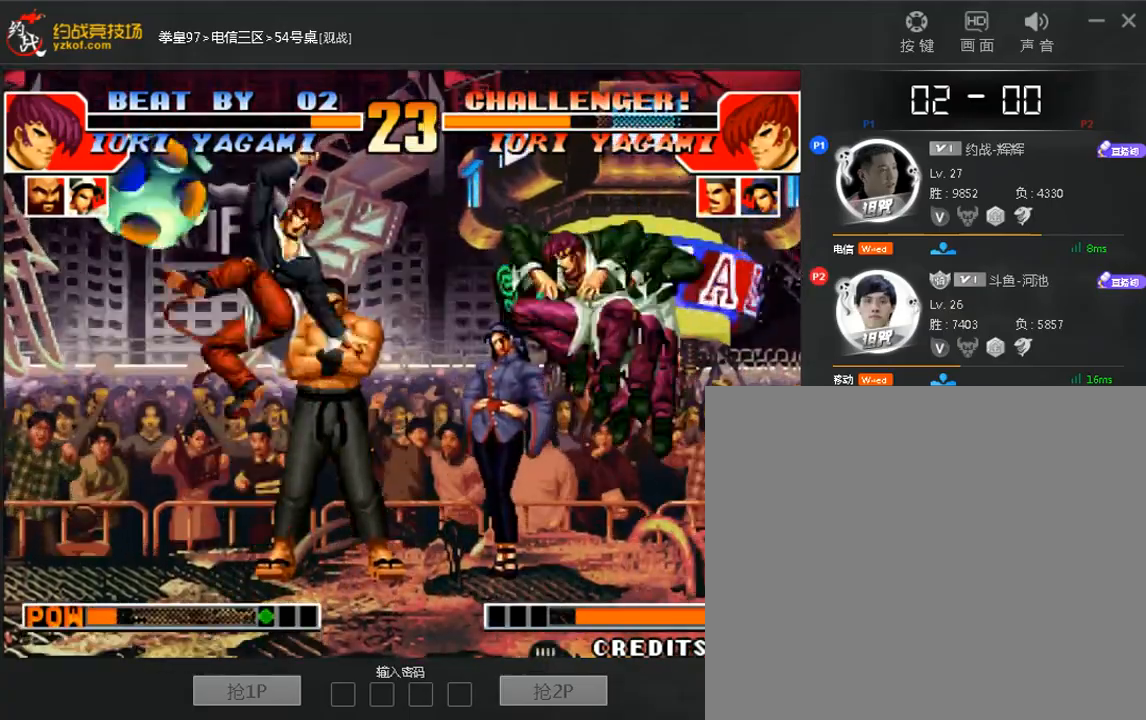
{"dt_ms": 520, "buttons": [], "left_stick": "center", "events": [[40, "left_stick", "right"], [360, "left_stick", "center"], [400, "A", "down"], [480, "A", "up"]]}
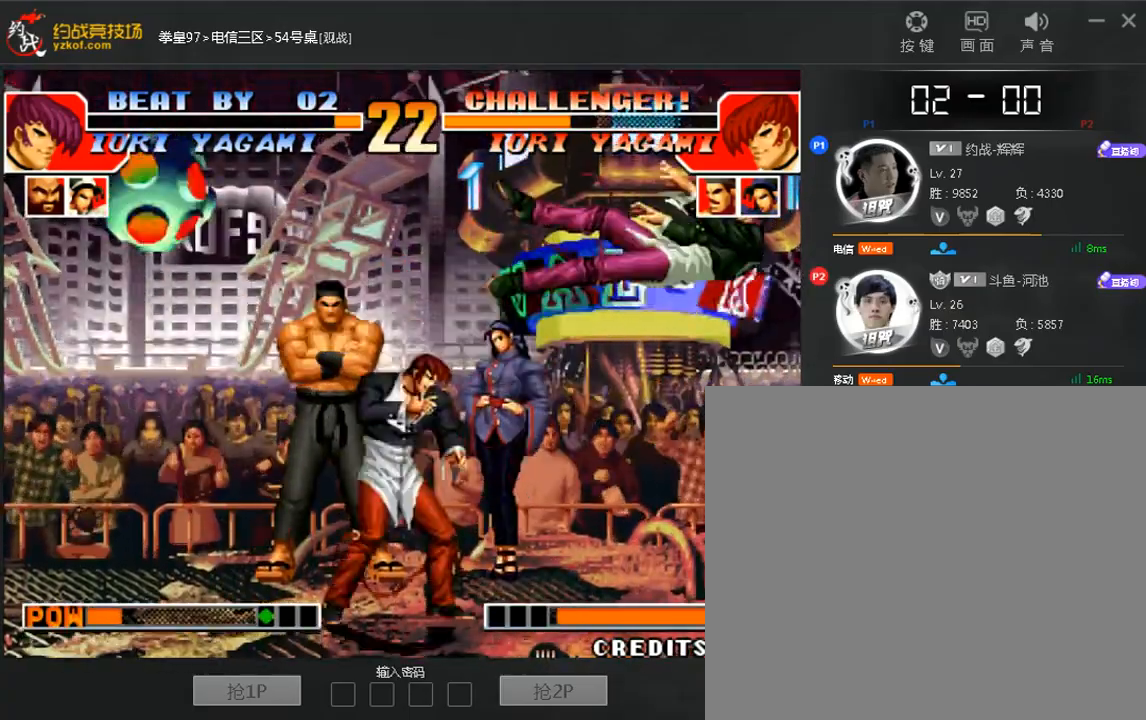
{"dt_ms": 480, "buttons": [], "left_stick": "down", "events": [[40, "A", "down"], [120, "A", "up"], [160, "left_stick", "down-right"], [360, "C", "down"], [440, "C", "up"], [480, "left_stick", "down"]]}
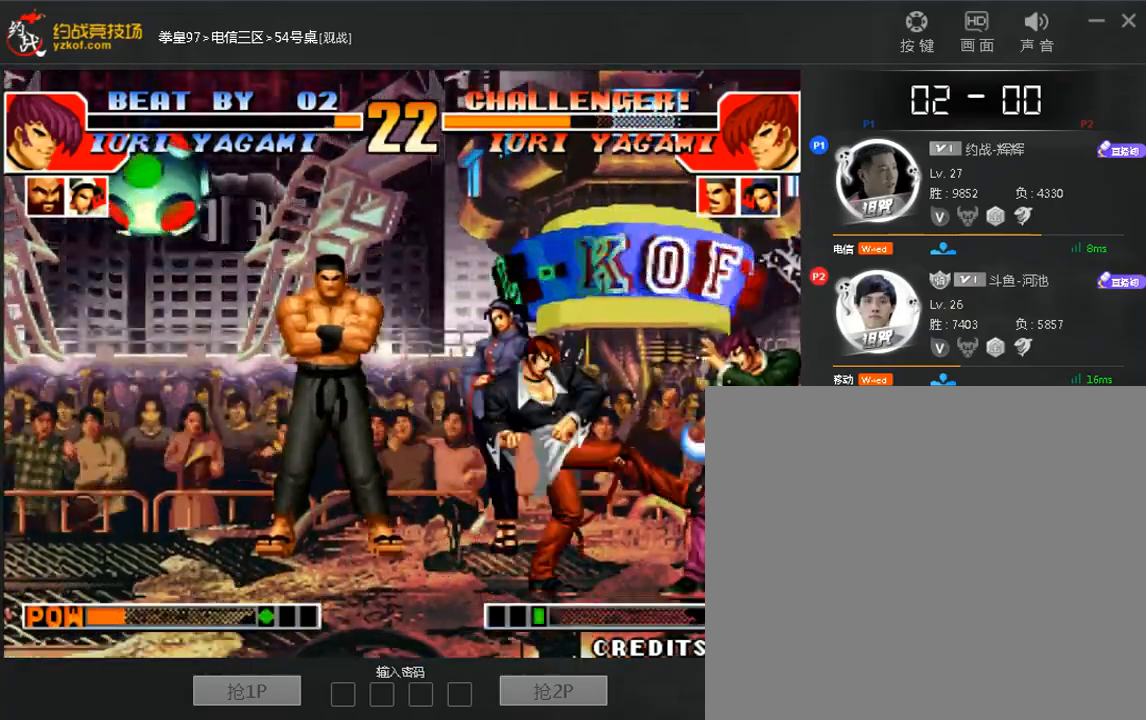
{"dt_ms": 520, "buttons": [], "left_stick": "down-right", "events": [[40, "left_stick", "down-left"], [160, "left_stick", "down-right"]]}
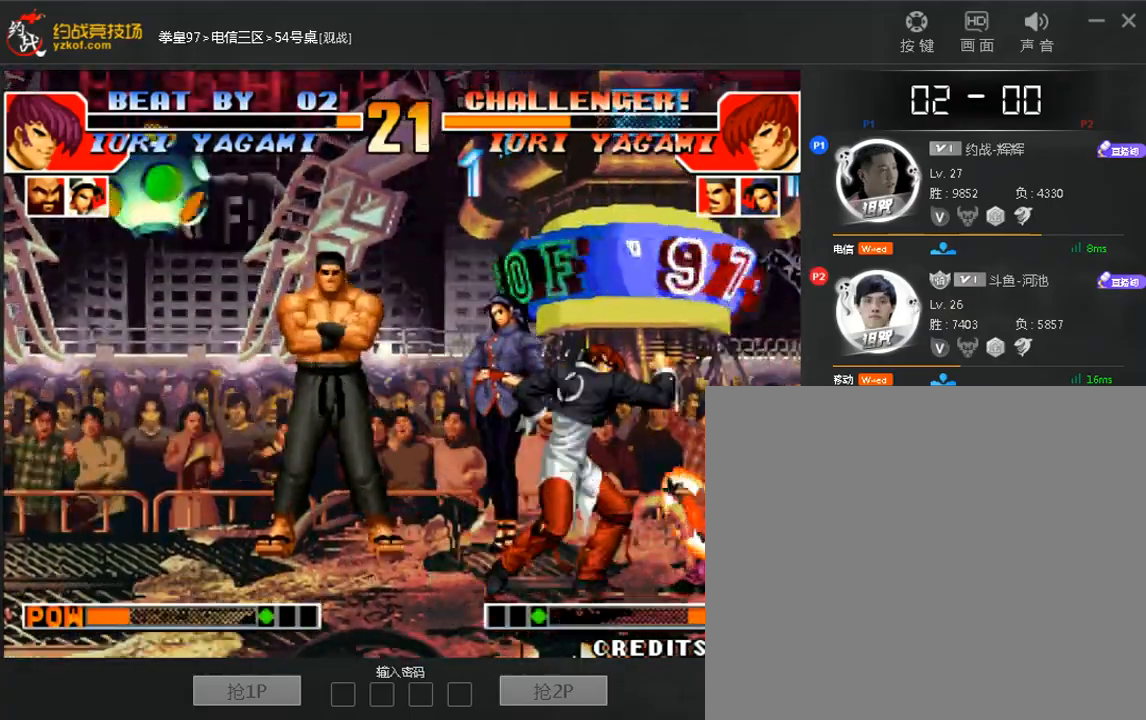
{"dt_ms": 480, "buttons": [], "left_stick": "center"}
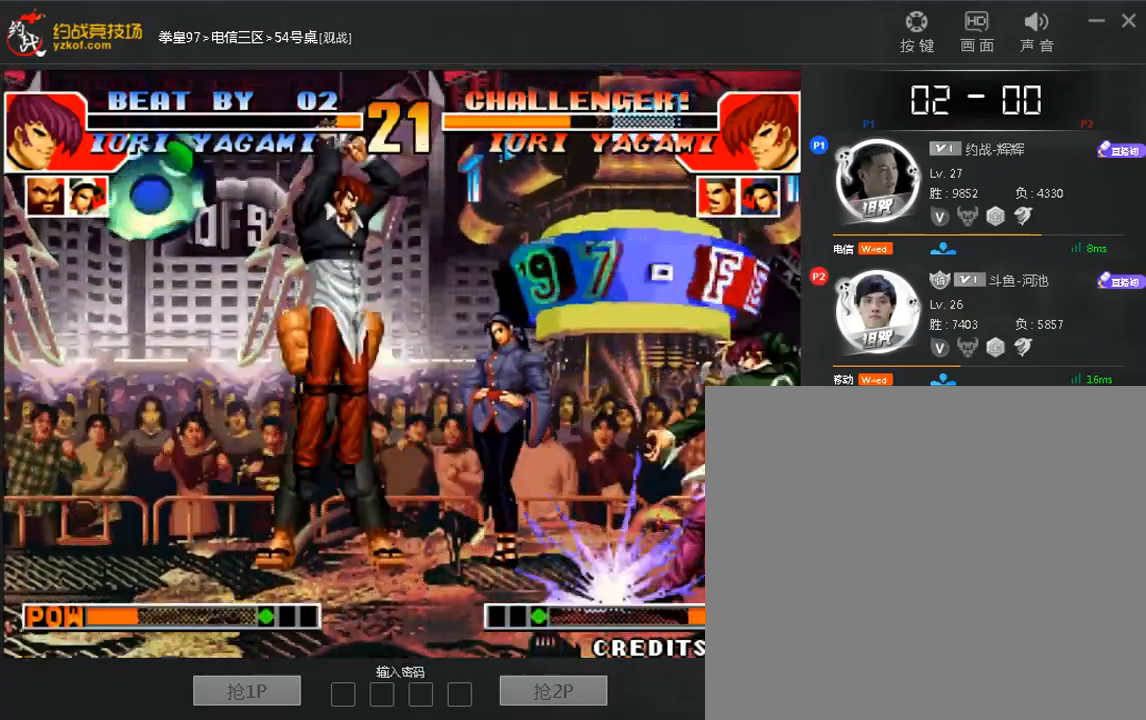
{"dt_ms": 520, "buttons": [], "left_stick": "down-left", "events": [[520, "left_stick", "down-left"]]}
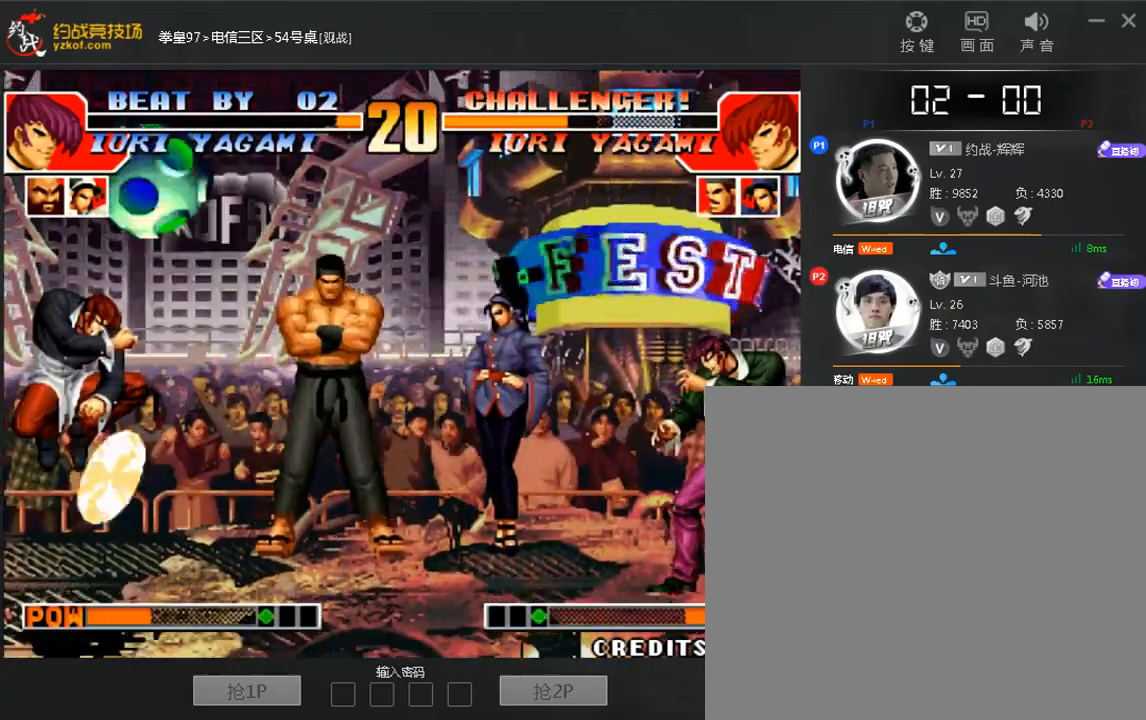
{"dt_ms": 480, "buttons": [], "left_stick": "center", "events": [[40, "left_stick", "left"], [160, "left_stick", "center"]]}
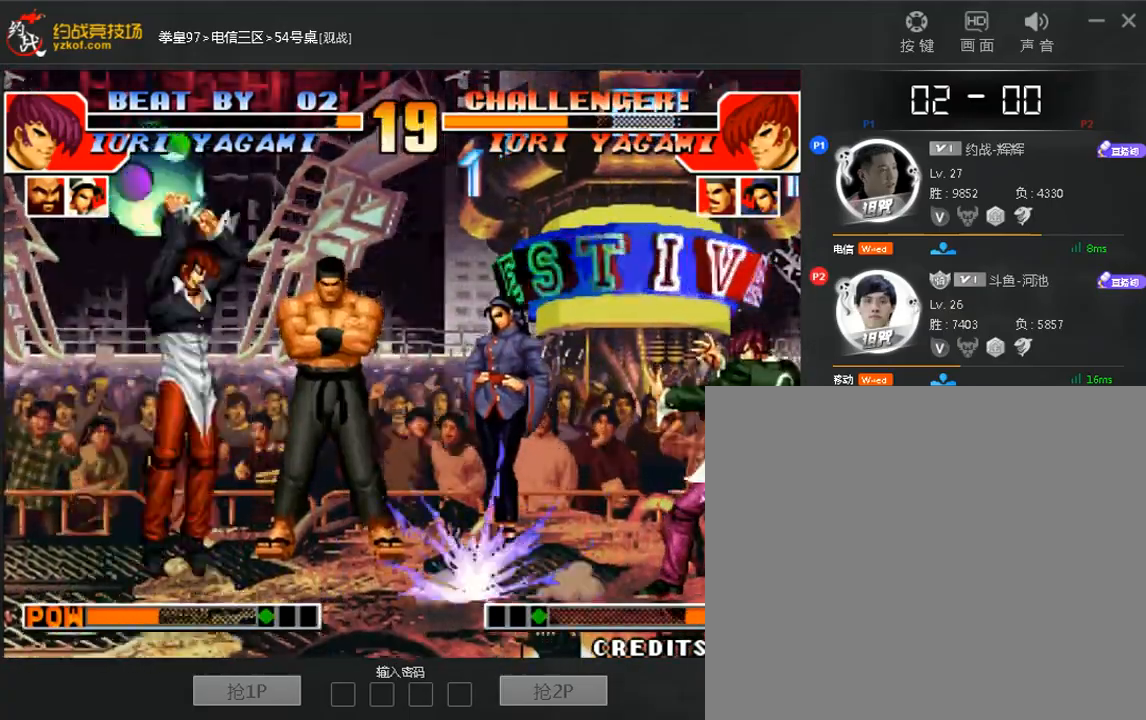
{"dt_ms": 520, "buttons": [], "left_stick": "down"}